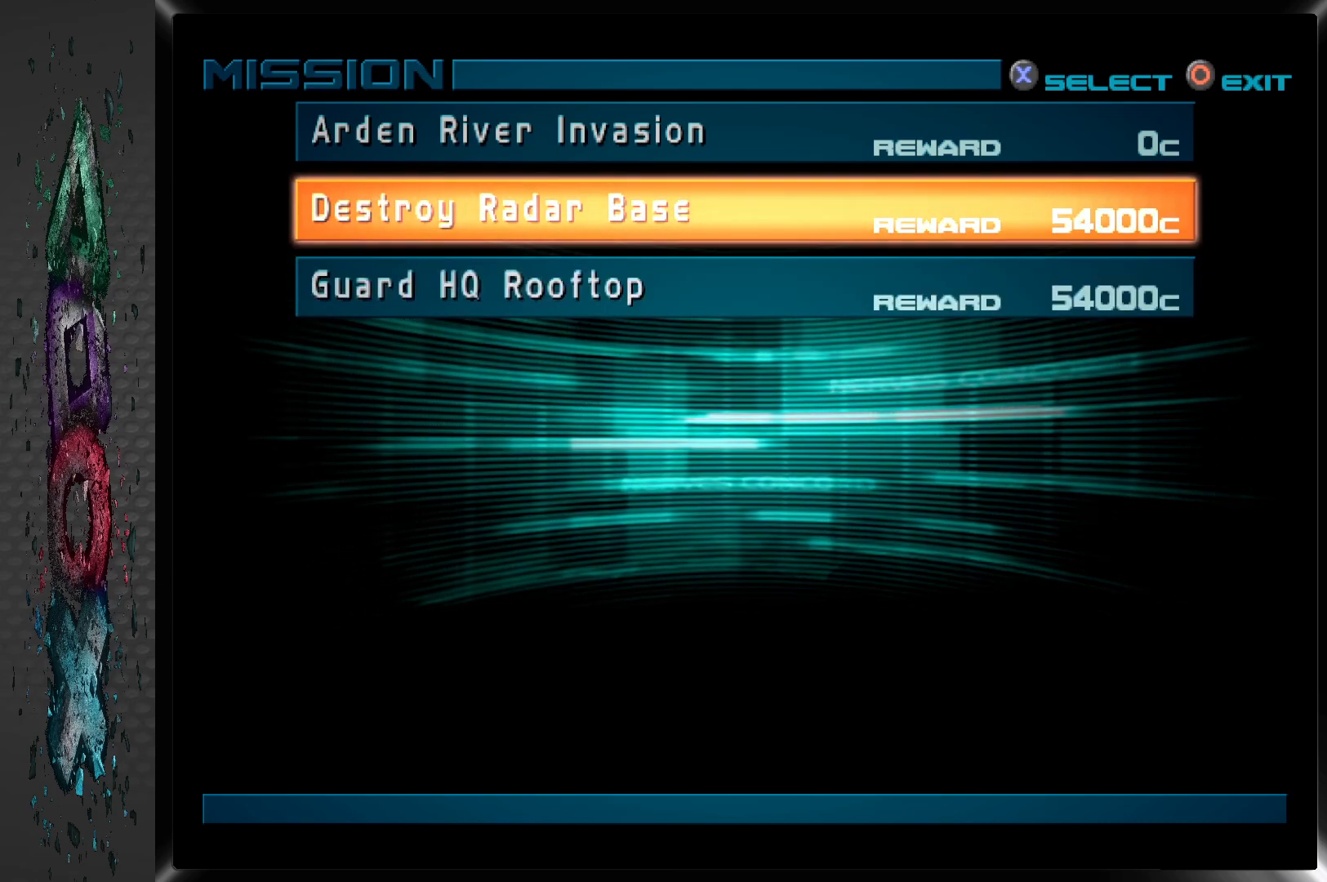
Gameplay with a controller (PlayStation layout); each line is a JSON object with the inputs held at the frame after it. "events" lists button and stick changes between this image and that frame as [ms after this image, input, new state], when the widget could be followed in between.
{"buttons": [], "left_stick": "center", "right_stick": "center", "events": []}
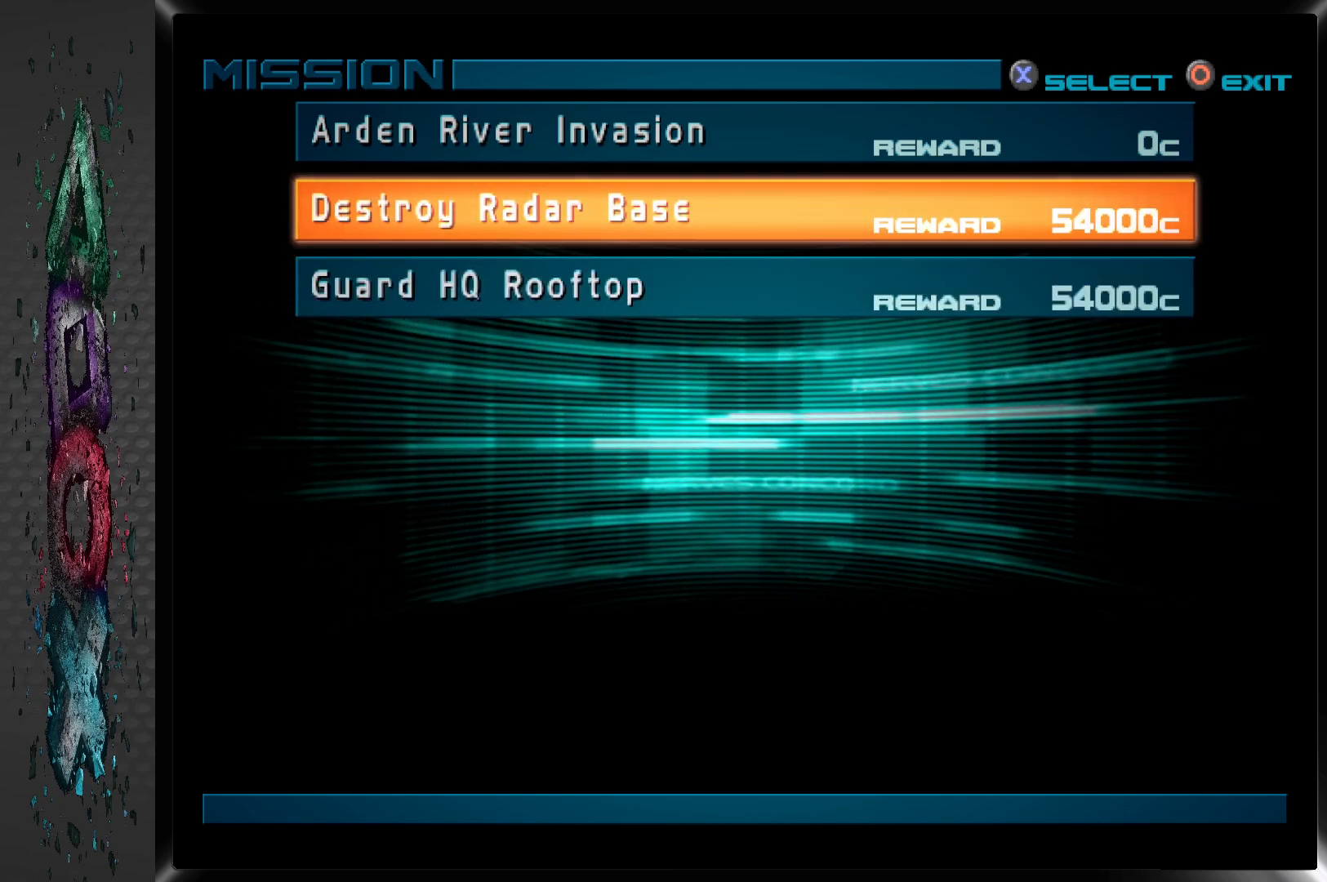
{"buttons": [], "left_stick": "center", "right_stick": "center", "events": []}
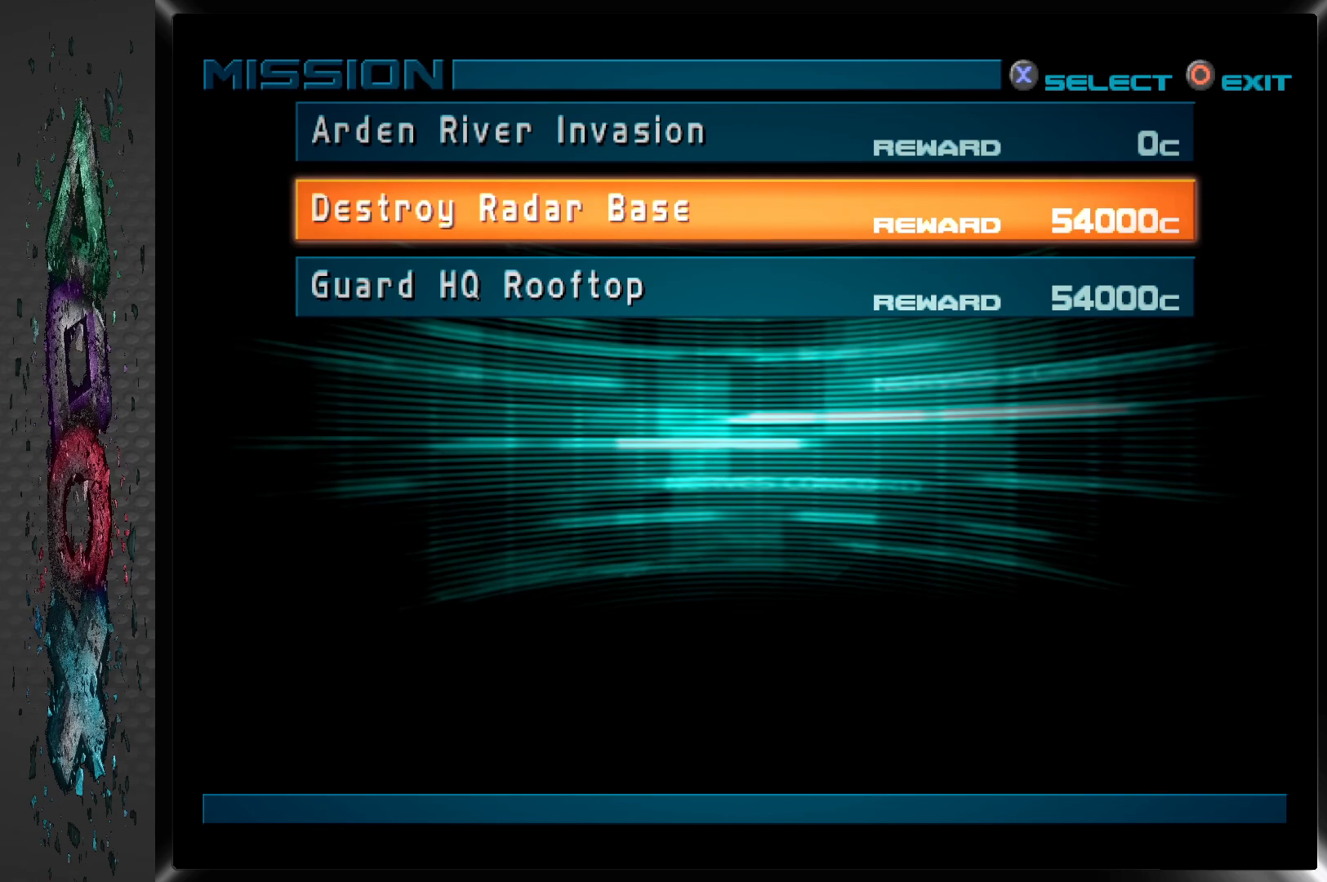
{"buttons": [], "left_stick": "center", "right_stick": "center", "events": []}
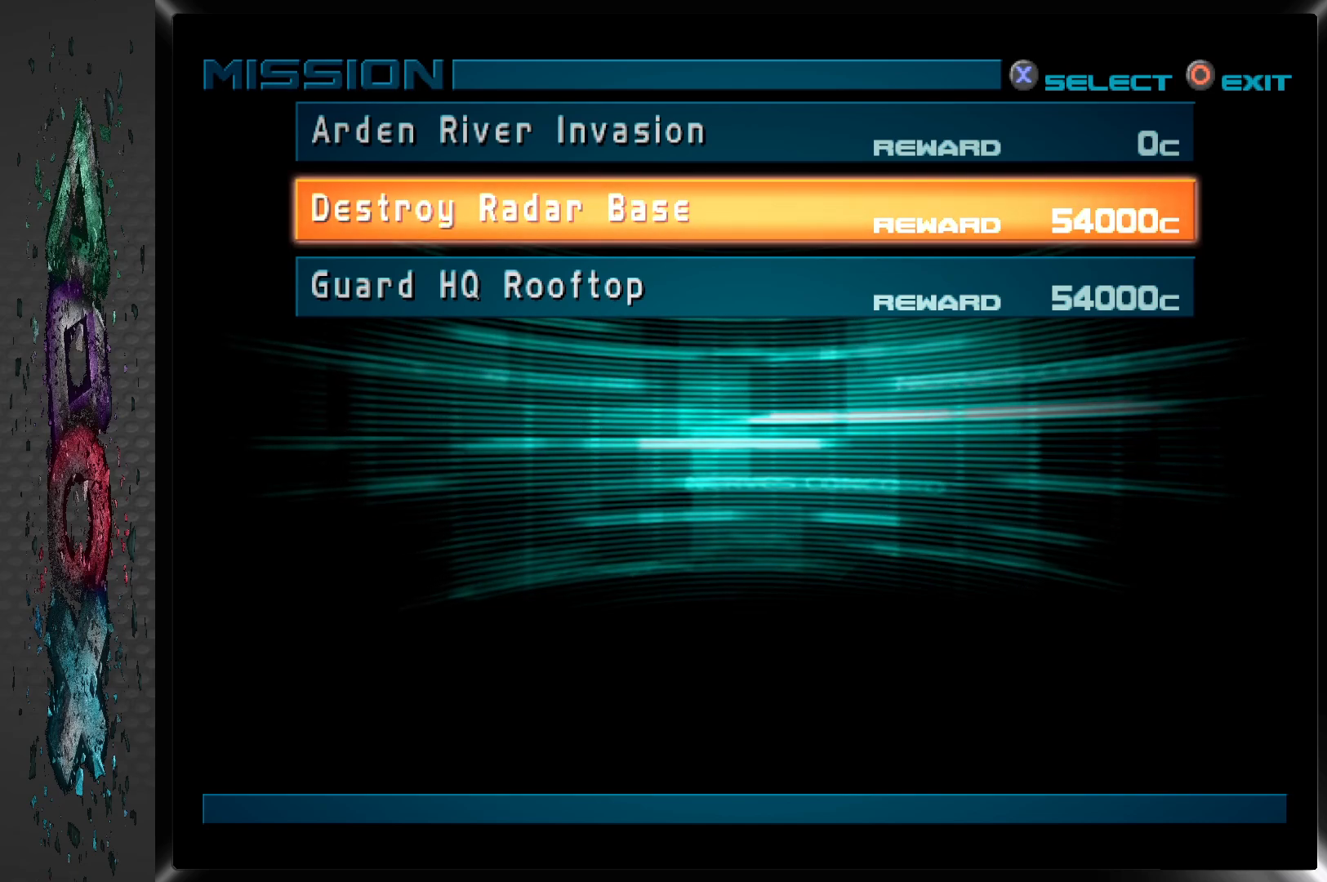
{"buttons": [], "left_stick": "center", "right_stick": "center", "events": []}
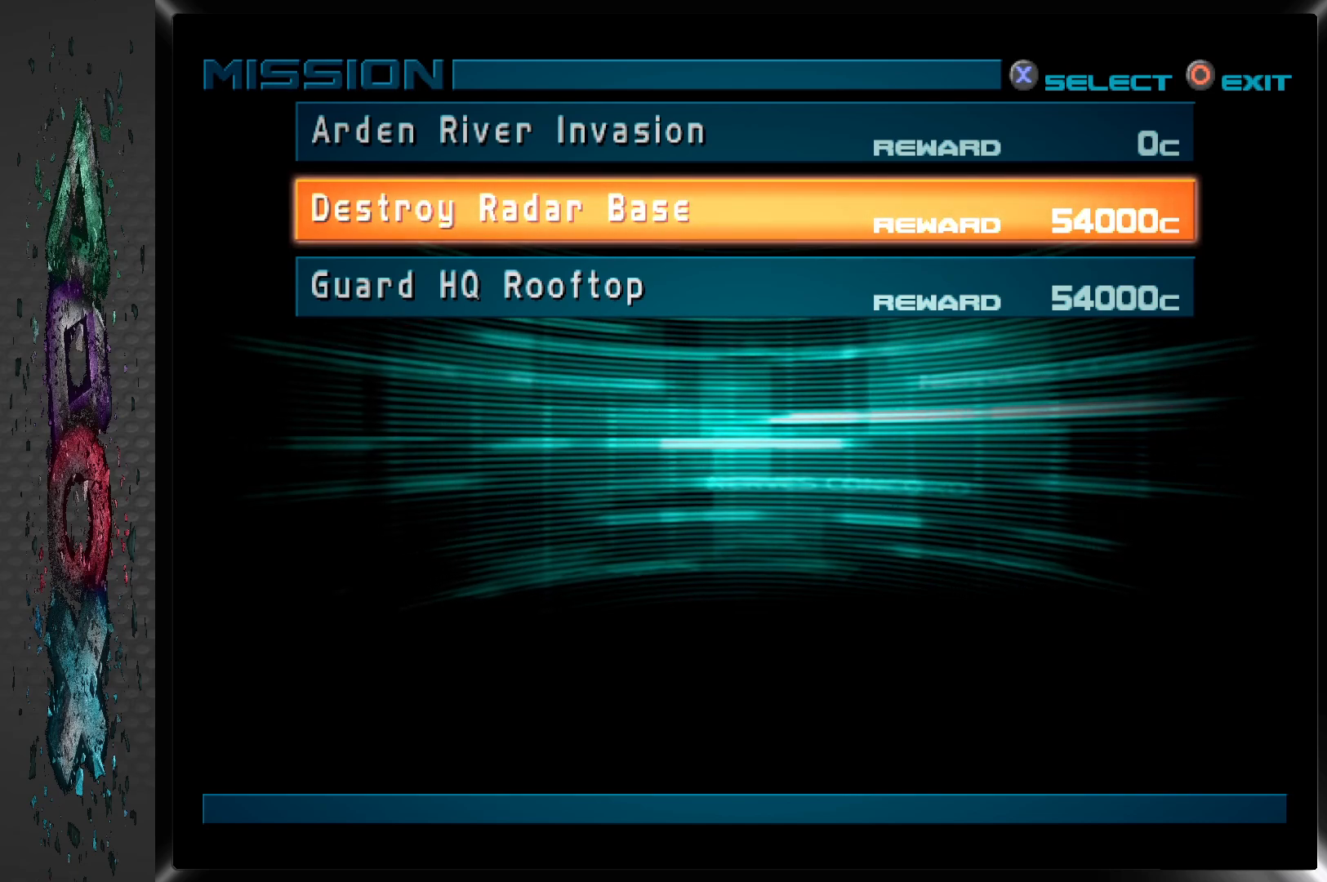
{"buttons": [], "left_stick": "center", "right_stick": "center", "events": [[167, "CROSS", "down"], [333, "CROSS", "up"]]}
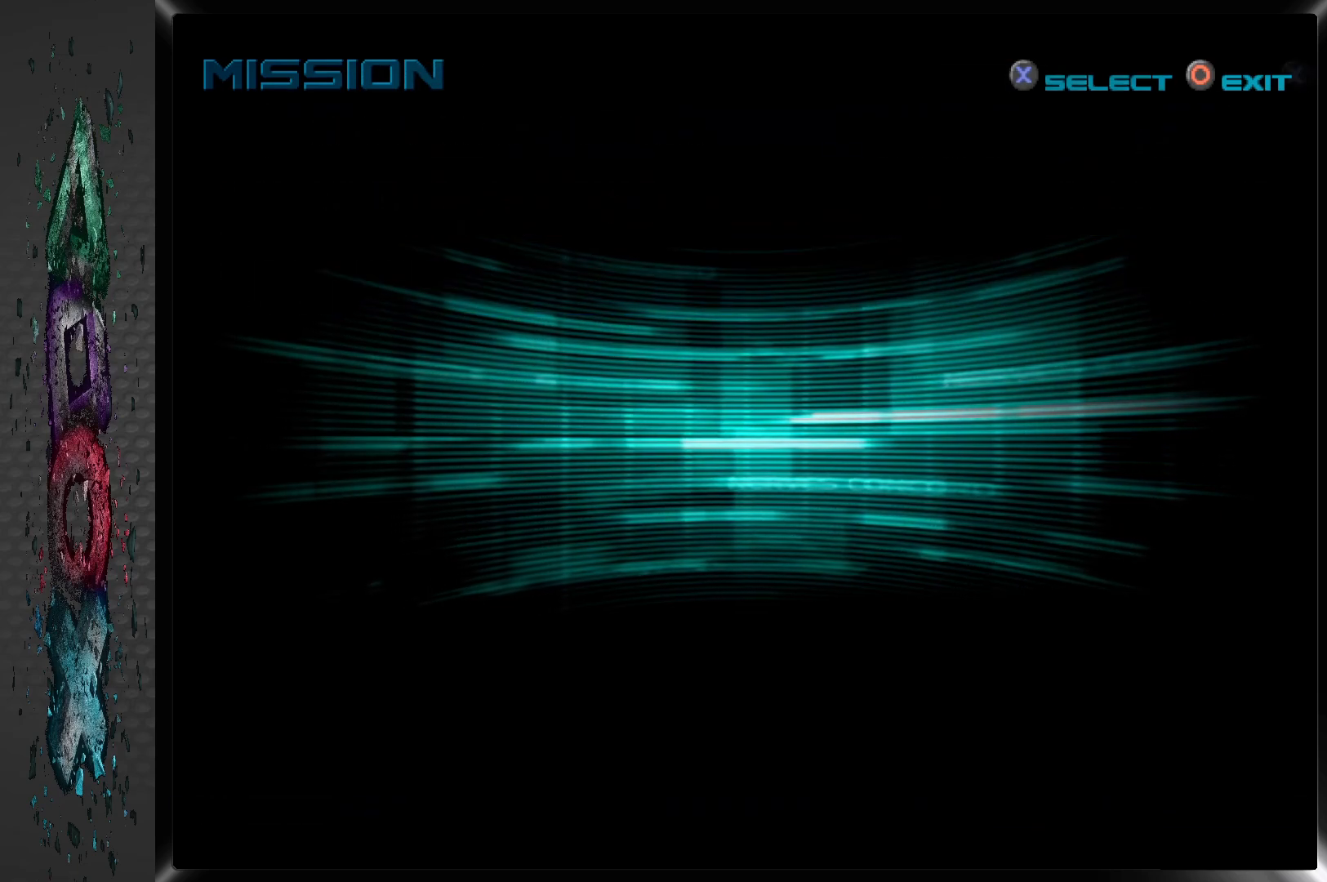
{"buttons": [], "left_stick": "center", "right_stick": "center", "events": []}
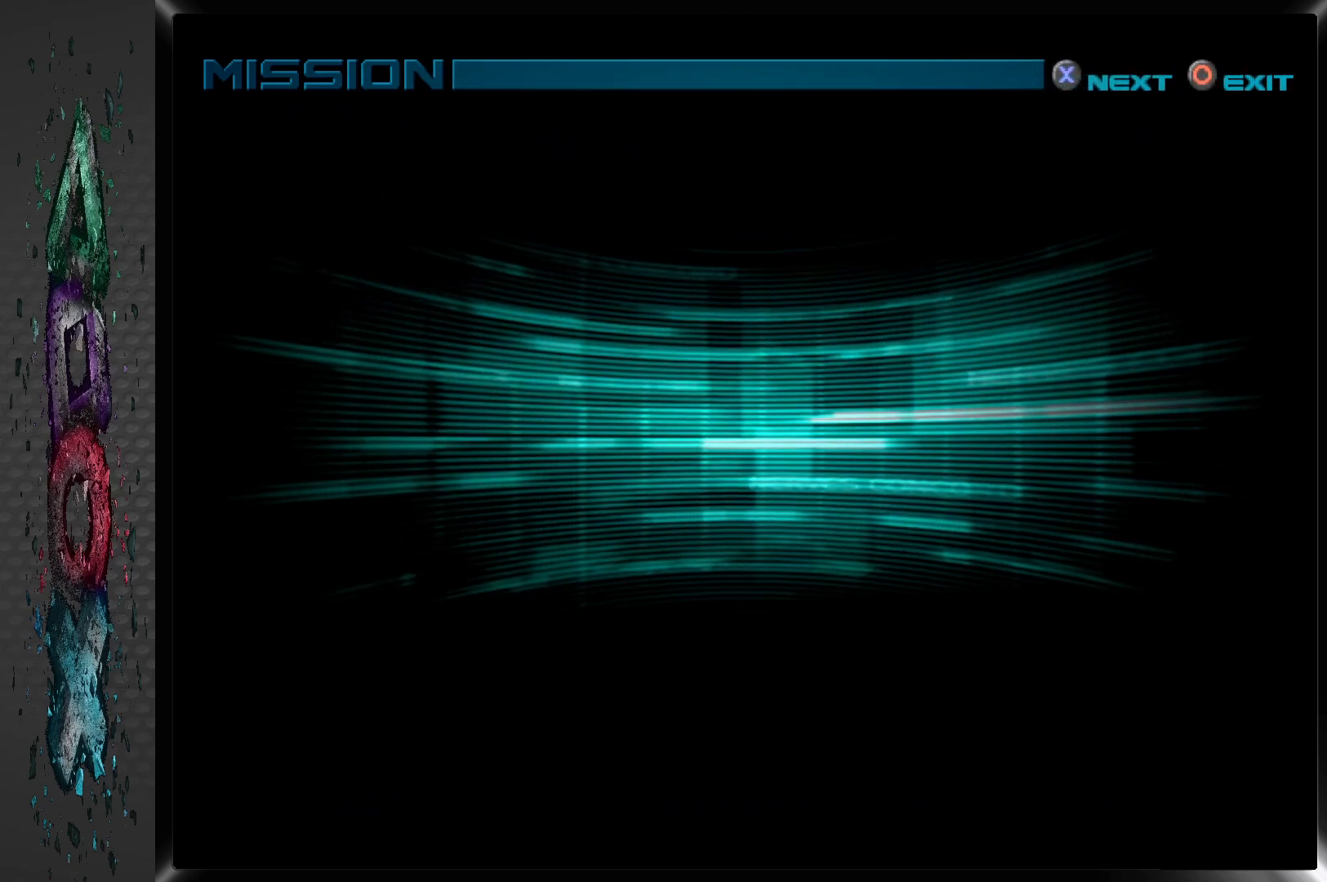
{"buttons": [], "left_stick": "center", "right_stick": "center", "events": []}
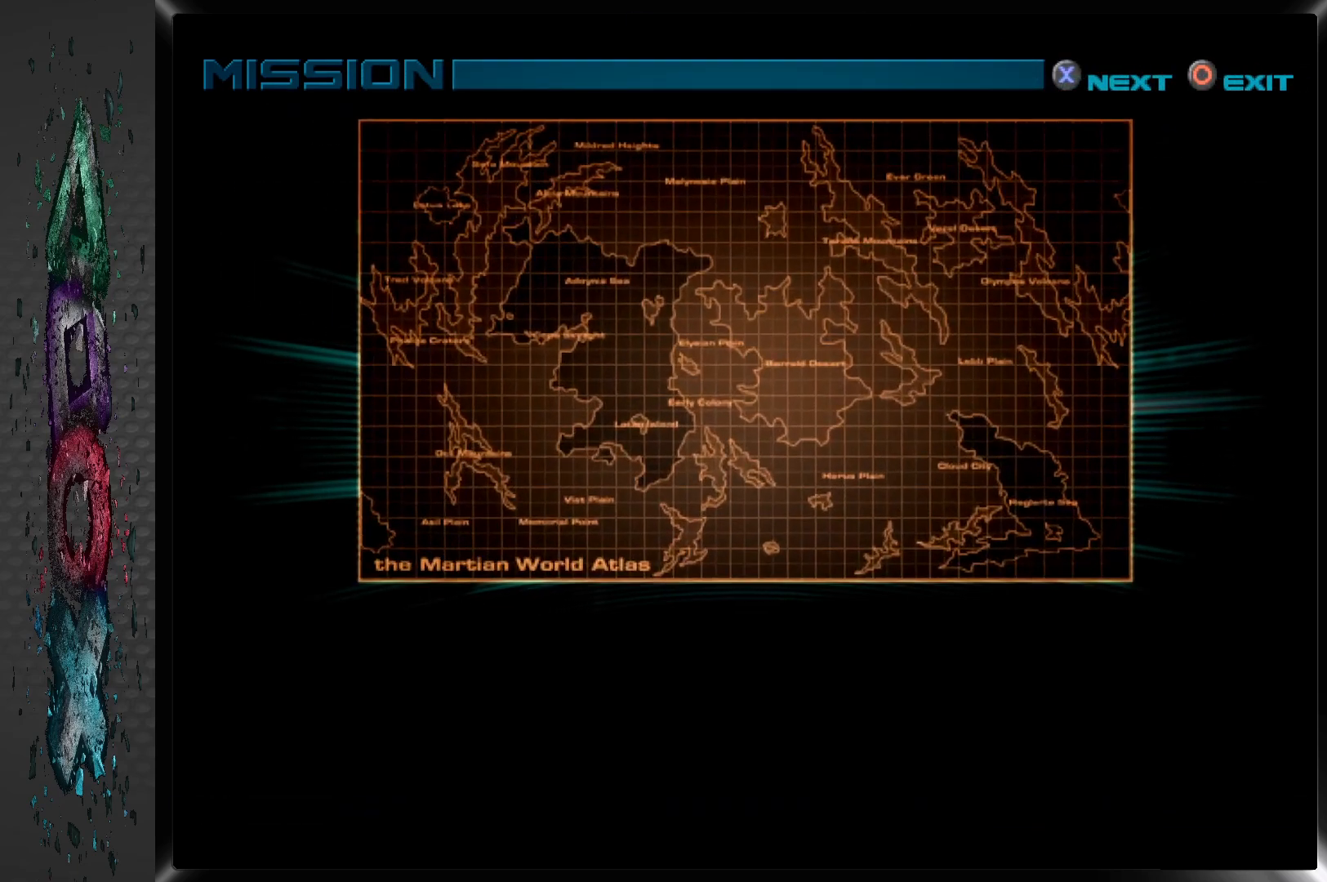
{"buttons": [], "left_stick": "center", "right_stick": "center", "events": []}
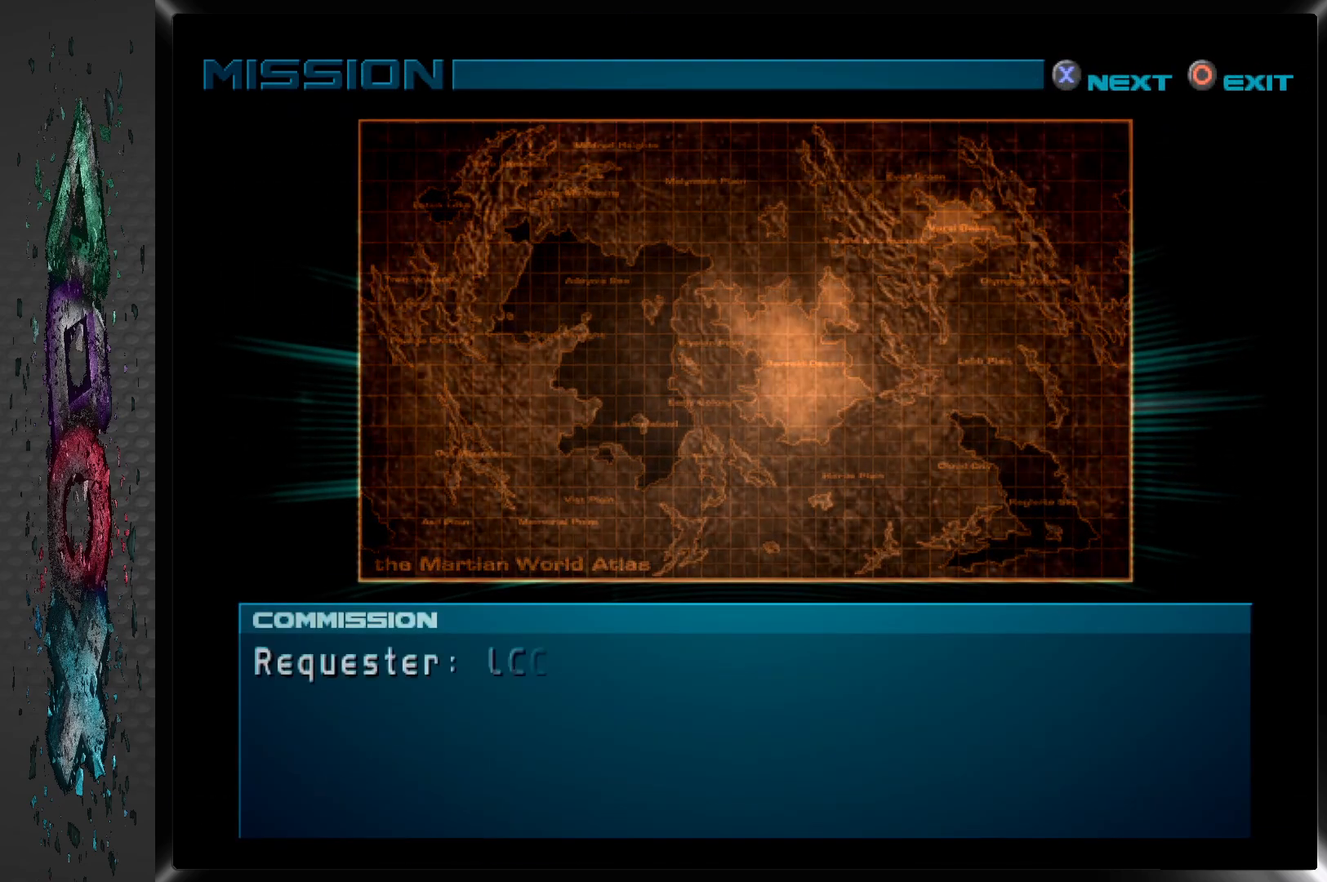
{"buttons": [], "left_stick": "center", "right_stick": "center", "events": []}
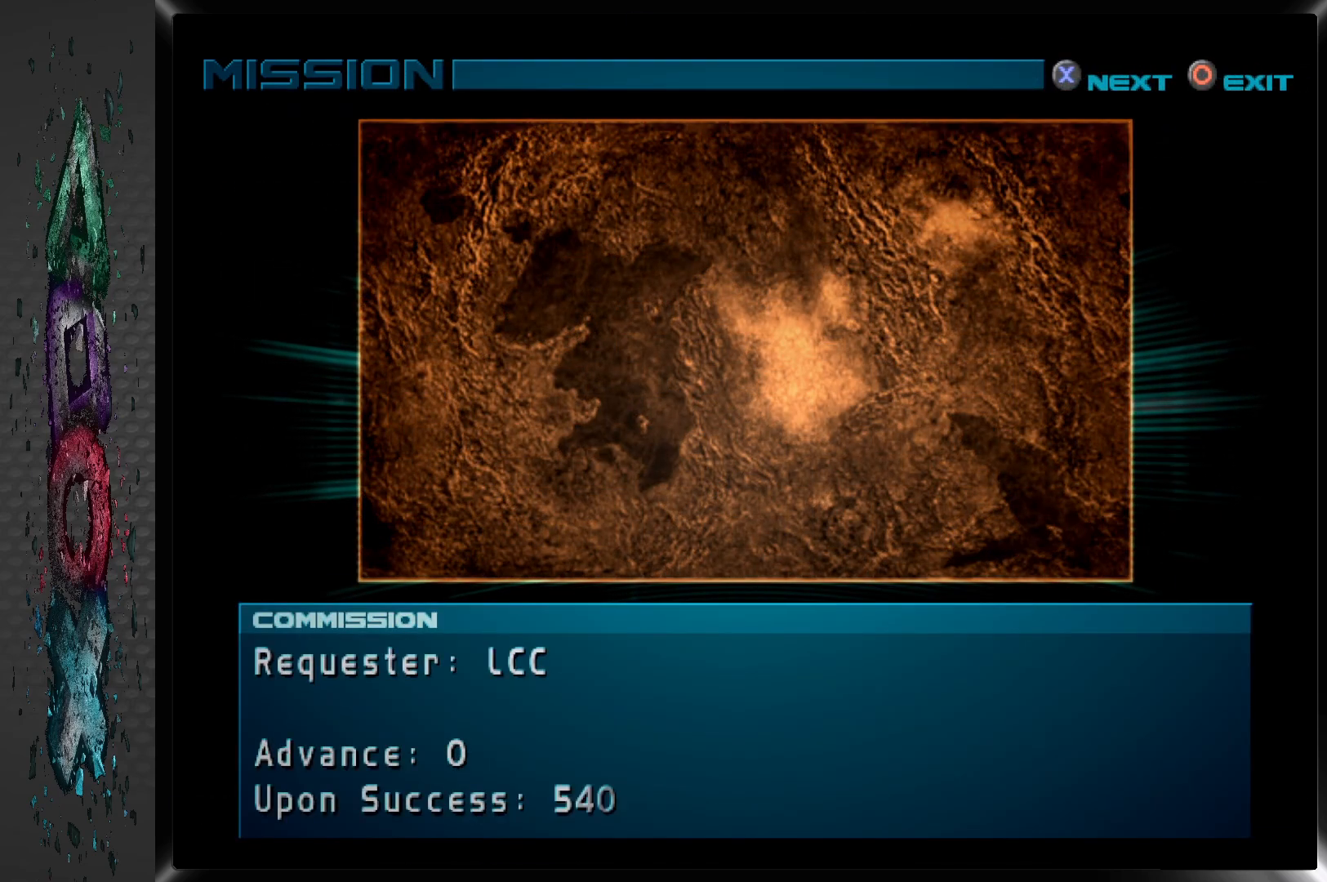
{"buttons": [], "left_stick": "center", "right_stick": "center", "events": [[267, "CROSS", "down"], [417, "CROSS", "up"]]}
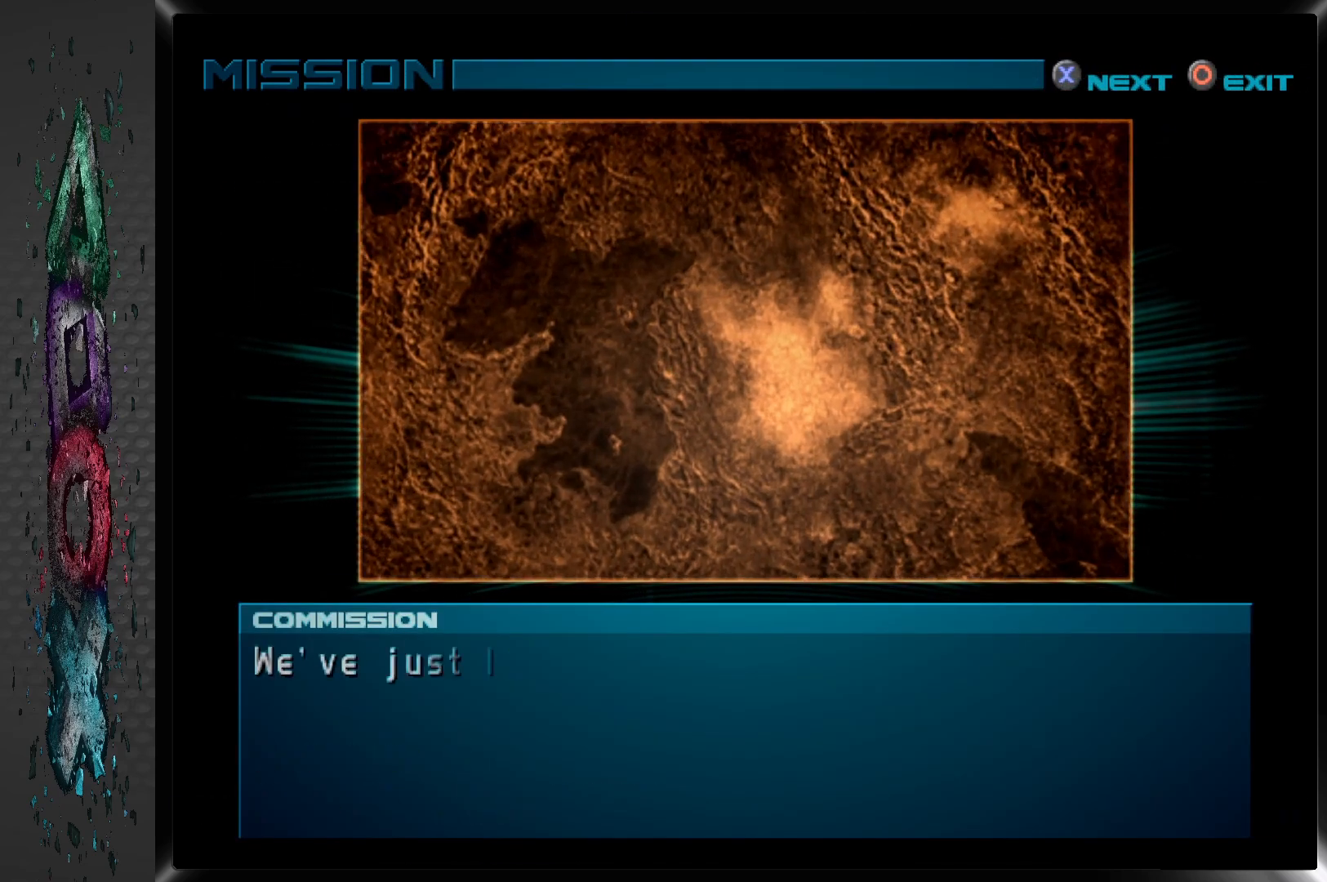
{"buttons": [], "left_stick": "center", "right_stick": "center", "events": []}
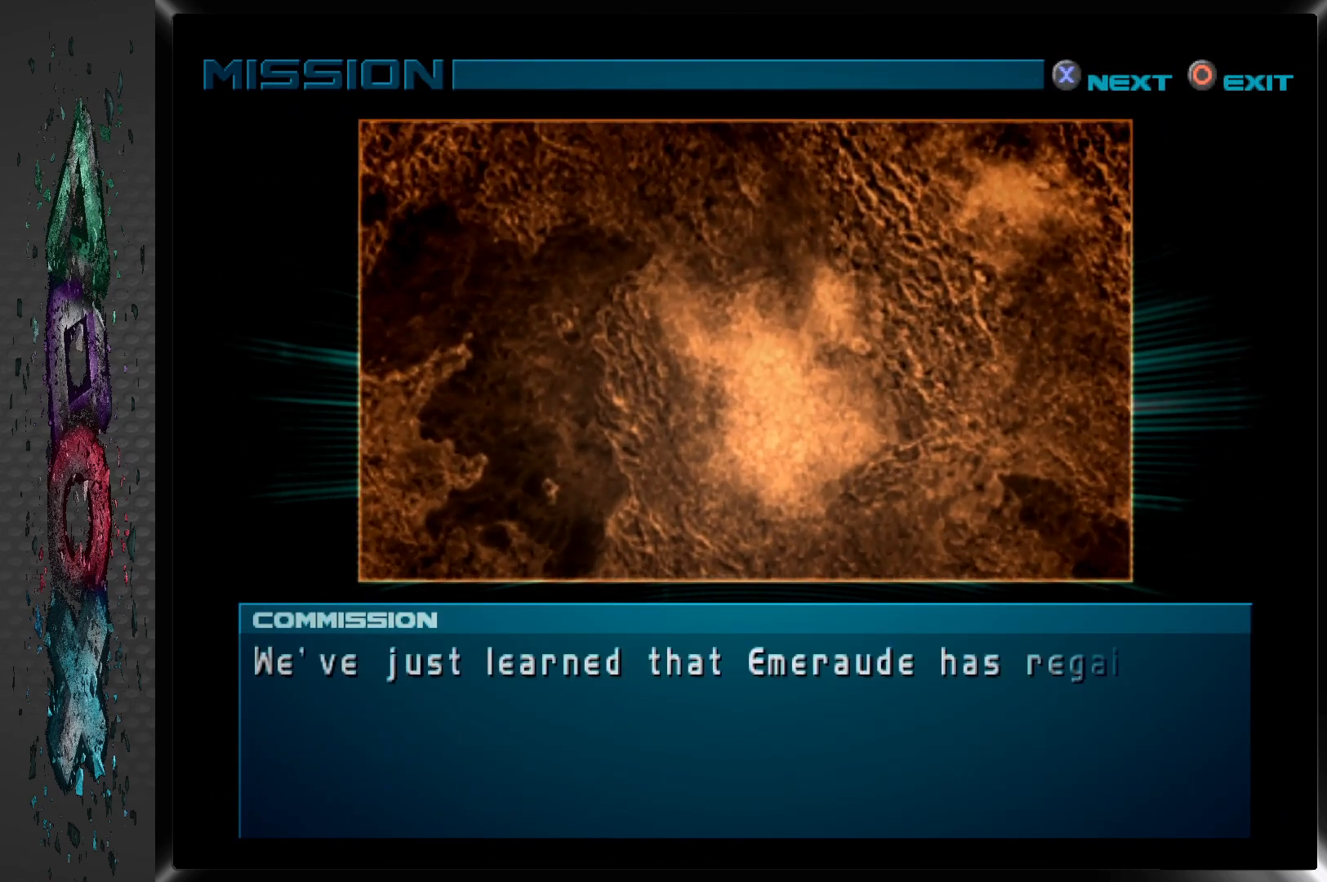
{"buttons": [], "left_stick": "center", "right_stick": "center", "events": []}
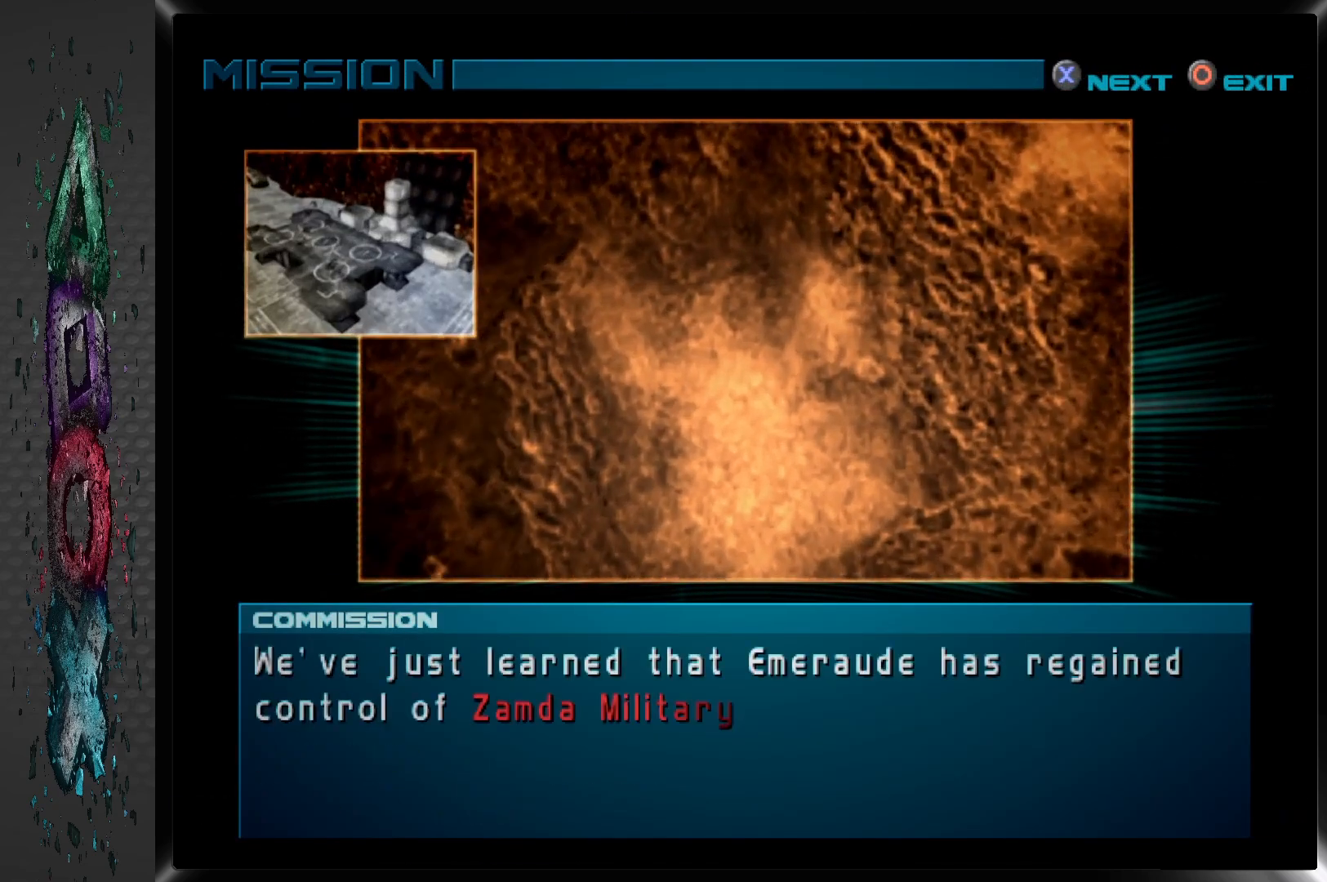
{"buttons": [], "left_stick": "center", "right_stick": "center", "events": []}
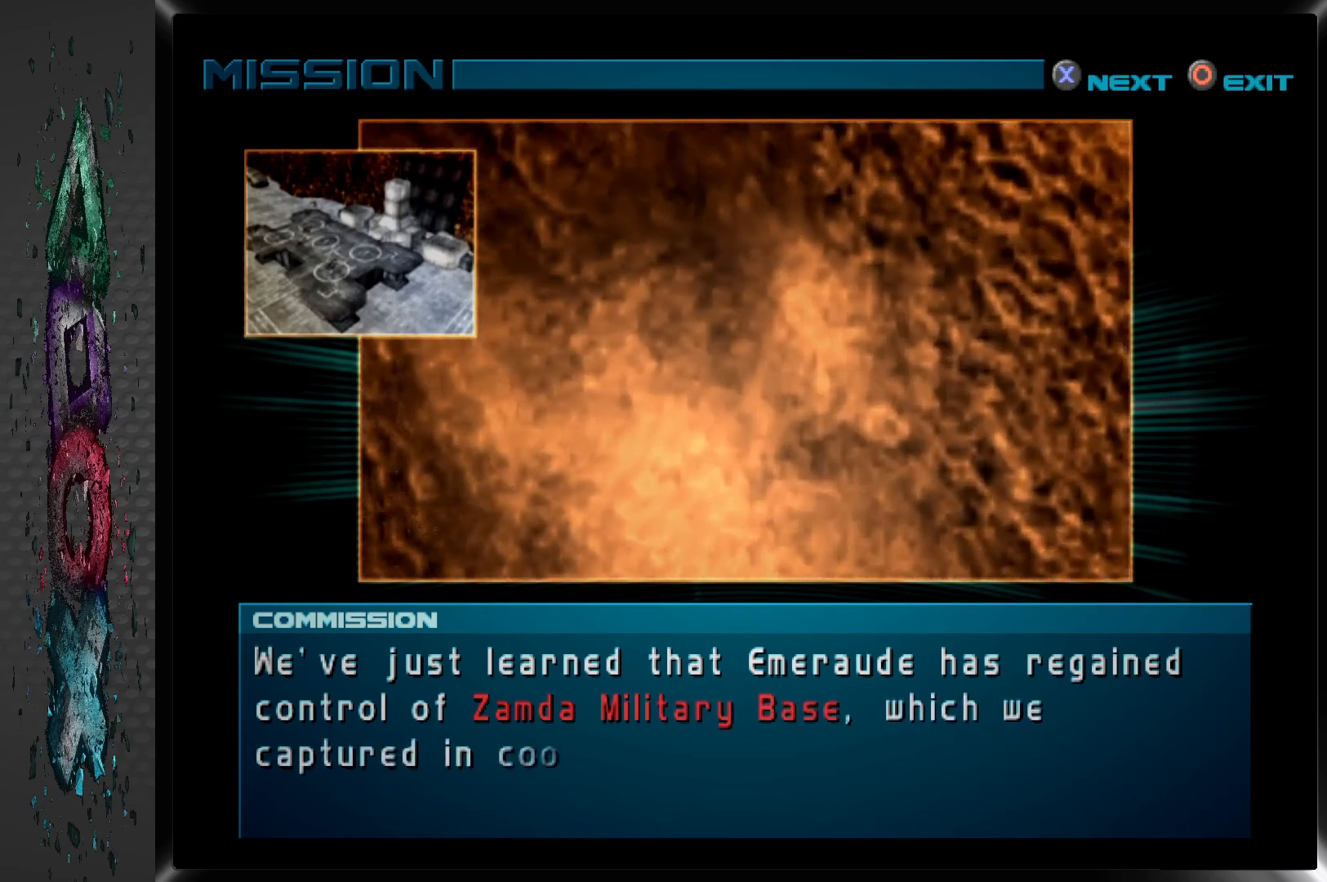
{"buttons": [], "left_stick": "center", "right_stick": "center", "events": []}
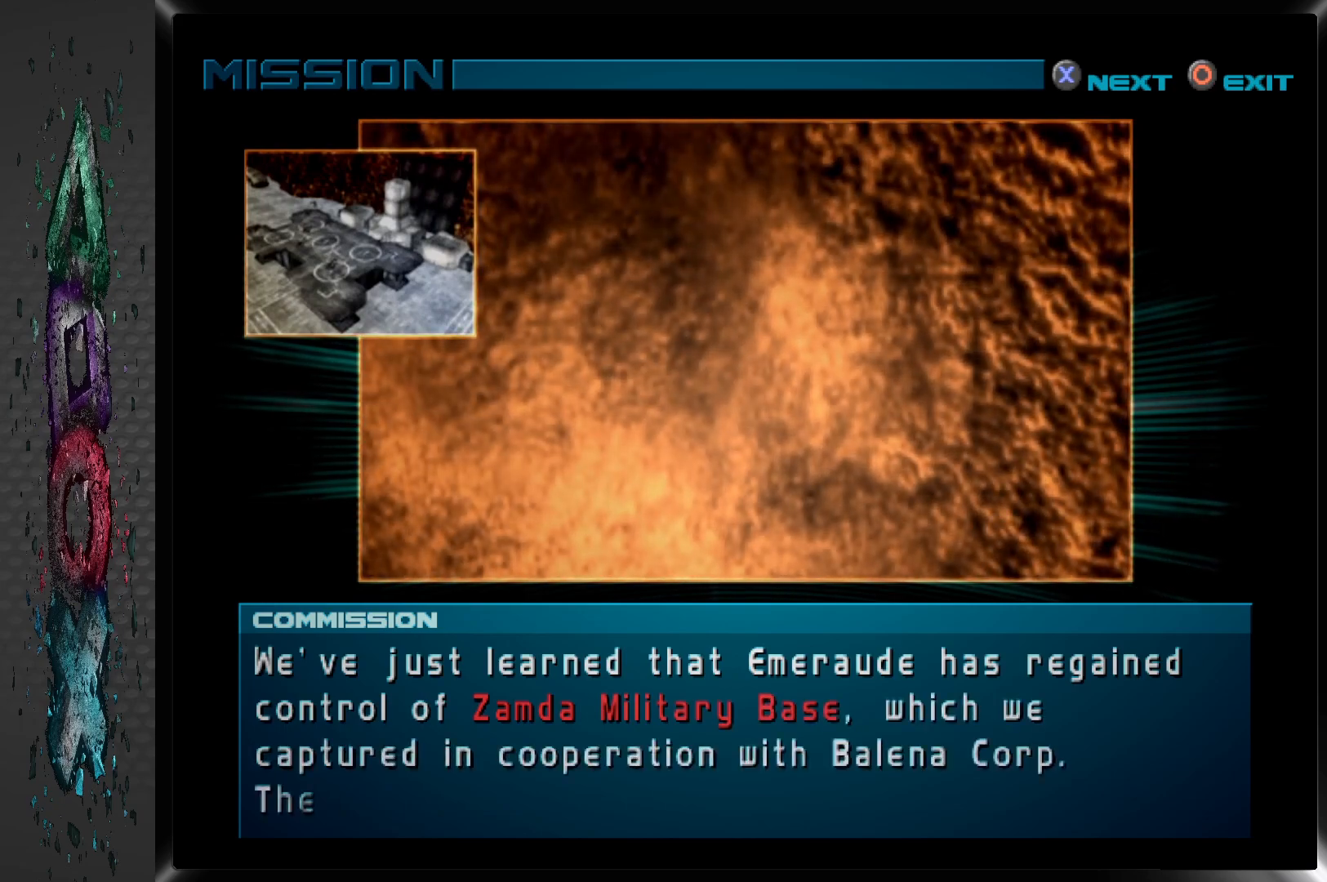
{"buttons": [], "left_stick": "center", "right_stick": "center", "events": [[217, "CROSS", "down"], [400, "CROSS", "up"]]}
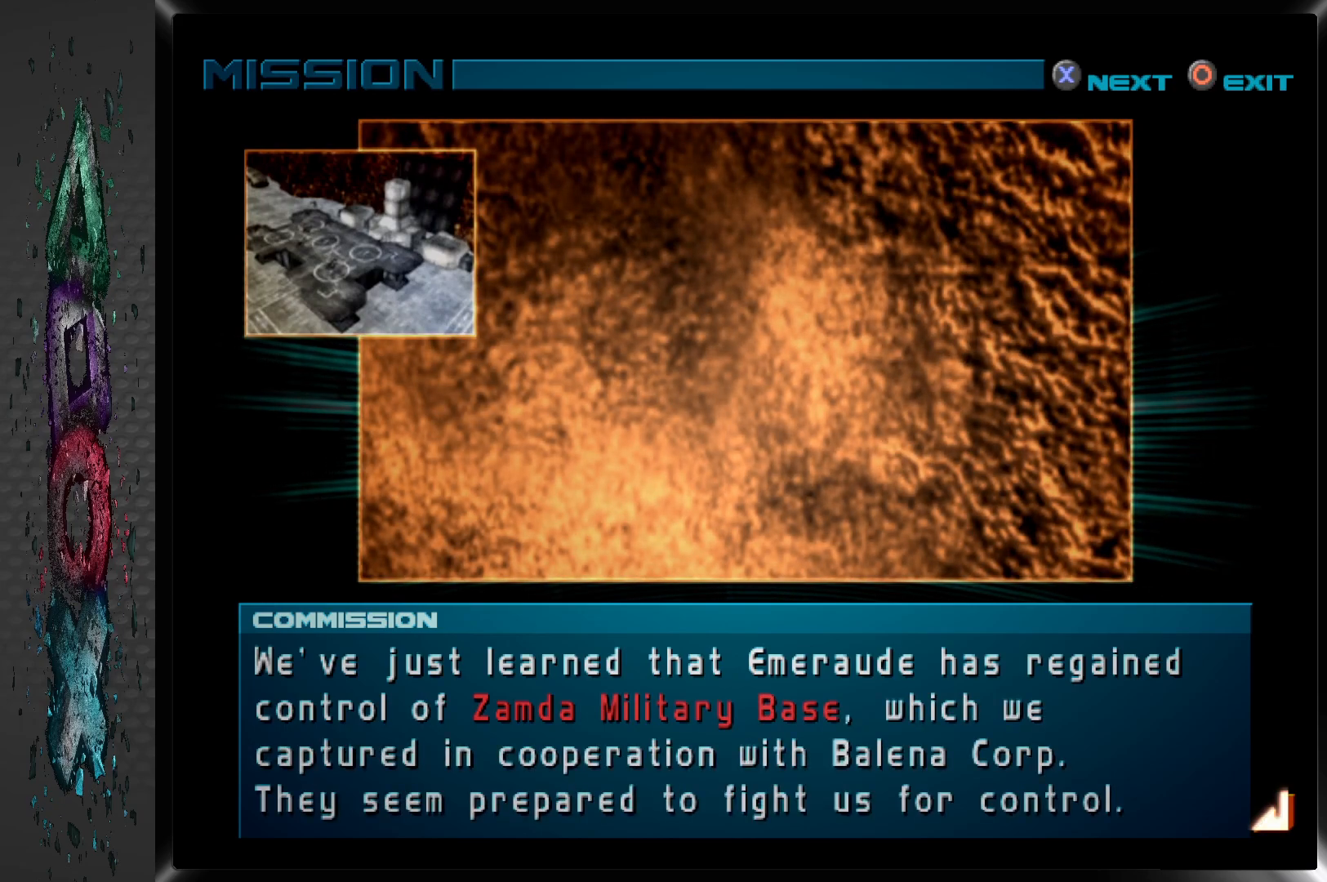
{"buttons": [], "left_stick": "center", "right_stick": "center", "events": [[200, "CROSS", "down"], [350, "CROSS", "up"]]}
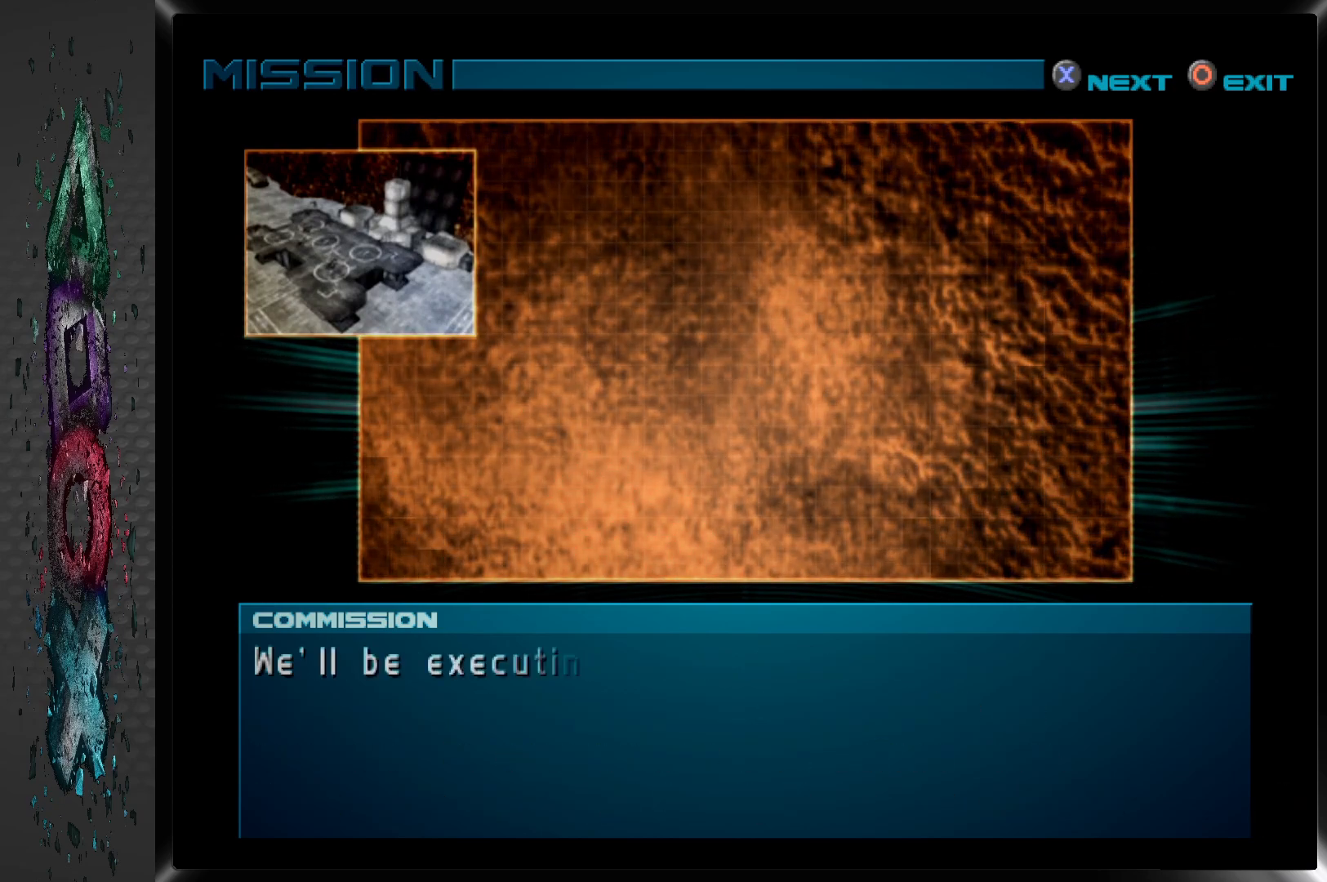
{"buttons": ["CROSS"], "left_stick": "center", "right_stick": "center", "events": [[83, "CROSS", "down"], [233, "CROSS", "up"], [367, "CROSS", "down"]]}
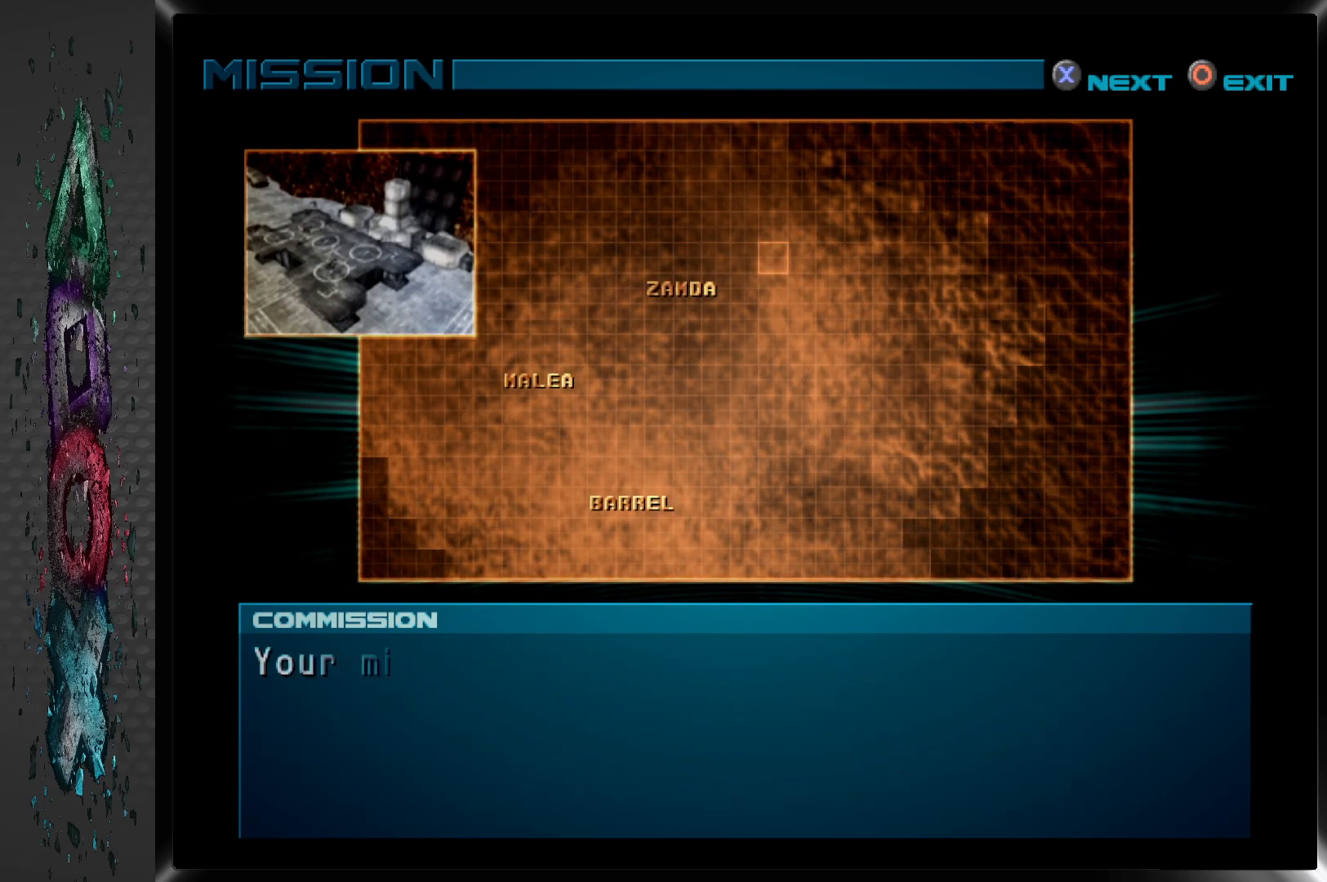
{"buttons": [], "left_stick": "center", "right_stick": "center", "events": [[17, "CROSS", "up"], [133, "CROSS", "down"], [267, "CROSS", "up"], [350, "CROSS", "down"], [433, "CROSS", "up"]]}
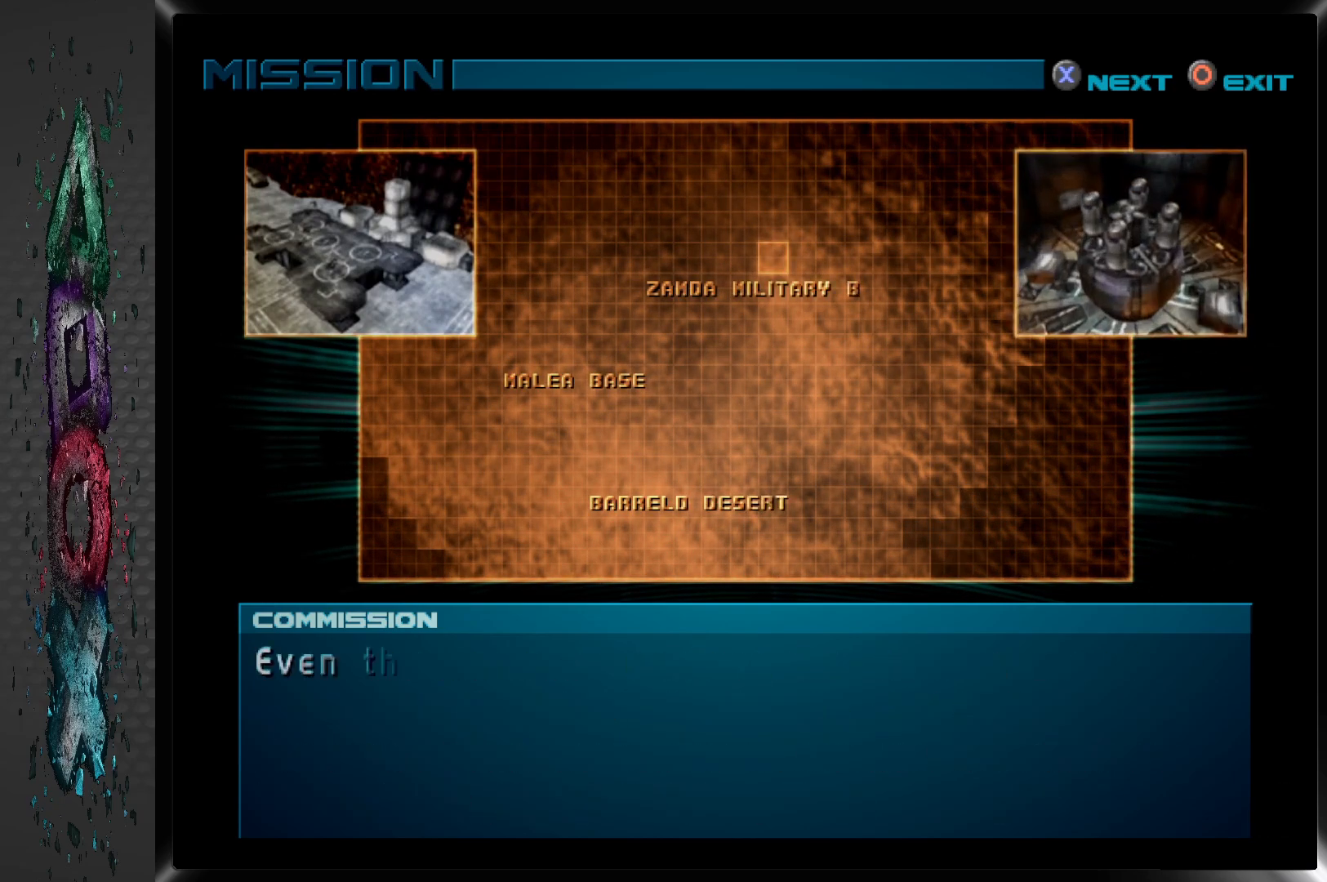
{"buttons": [], "left_stick": "center", "right_stick": "center", "events": [[33, "CROSS", "down"], [167, "CROSS", "up"], [267, "CROSS", "down"], [400, "CROSS", "up"]]}
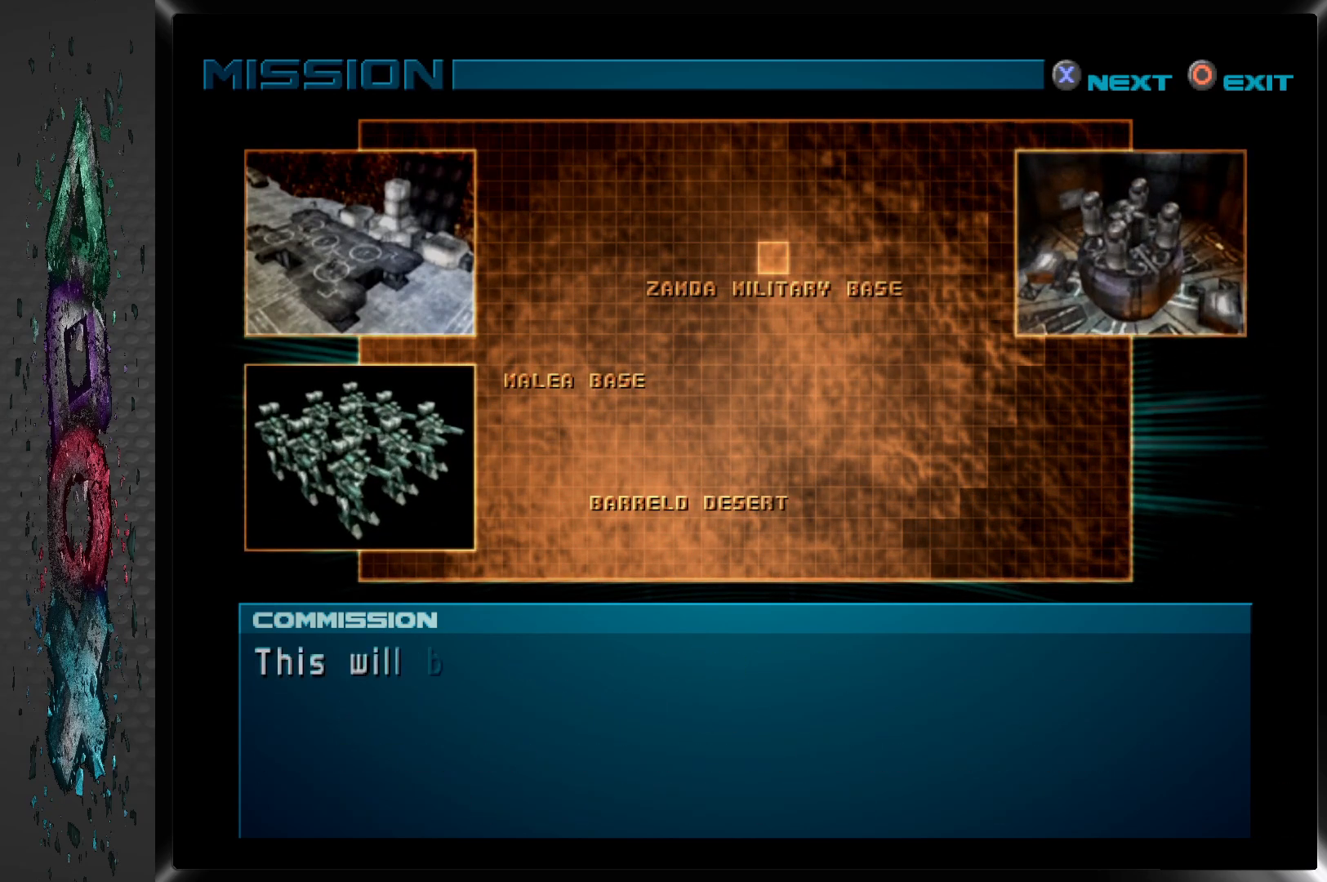
{"buttons": [], "left_stick": "center", "right_stick": "center", "events": [[50, "CROSS", "down"], [200, "CROSS", "up"]]}
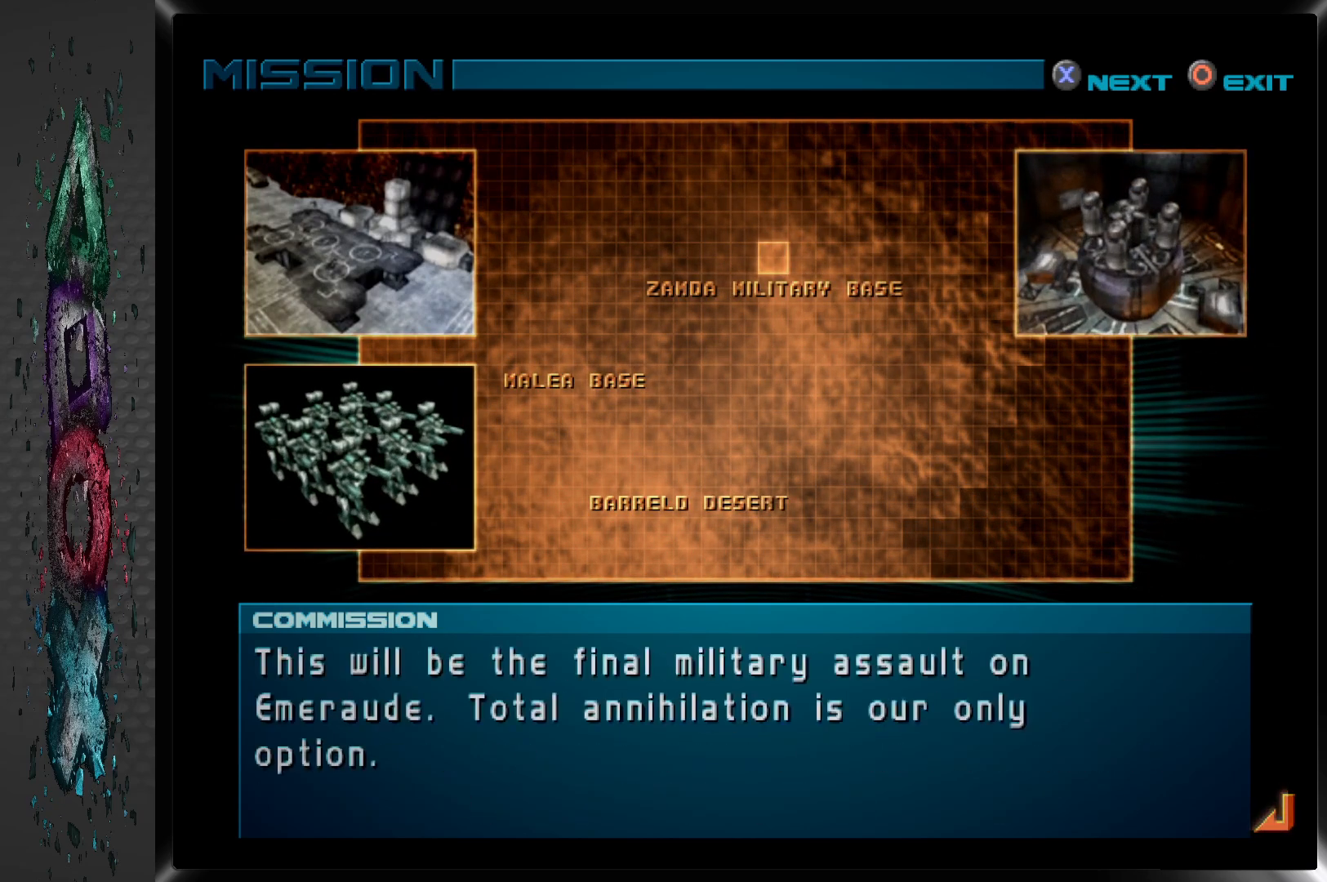
{"buttons": [], "left_stick": "center", "right_stick": "center", "events": []}
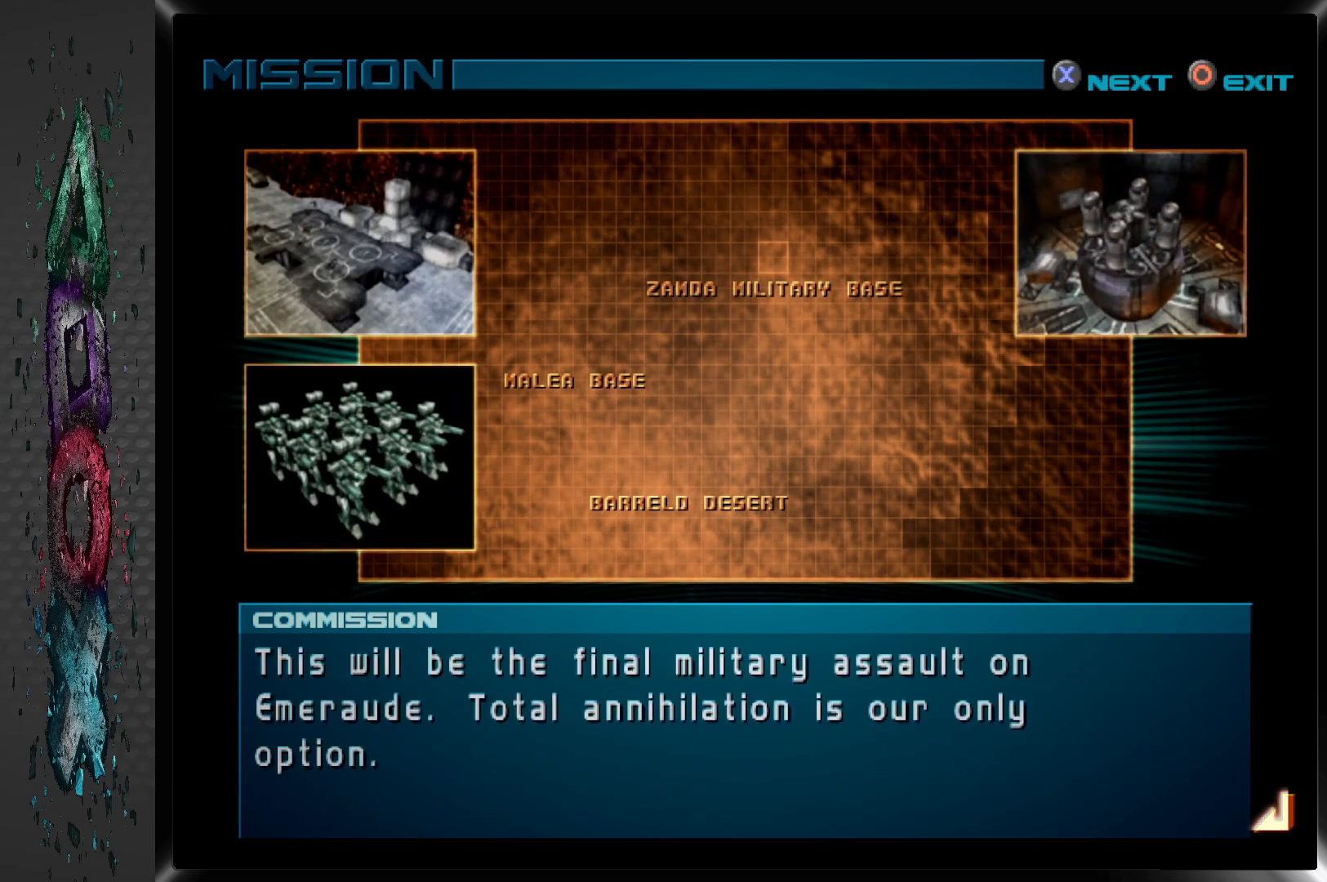
{"buttons": [], "left_stick": "center", "right_stick": "center", "events": []}
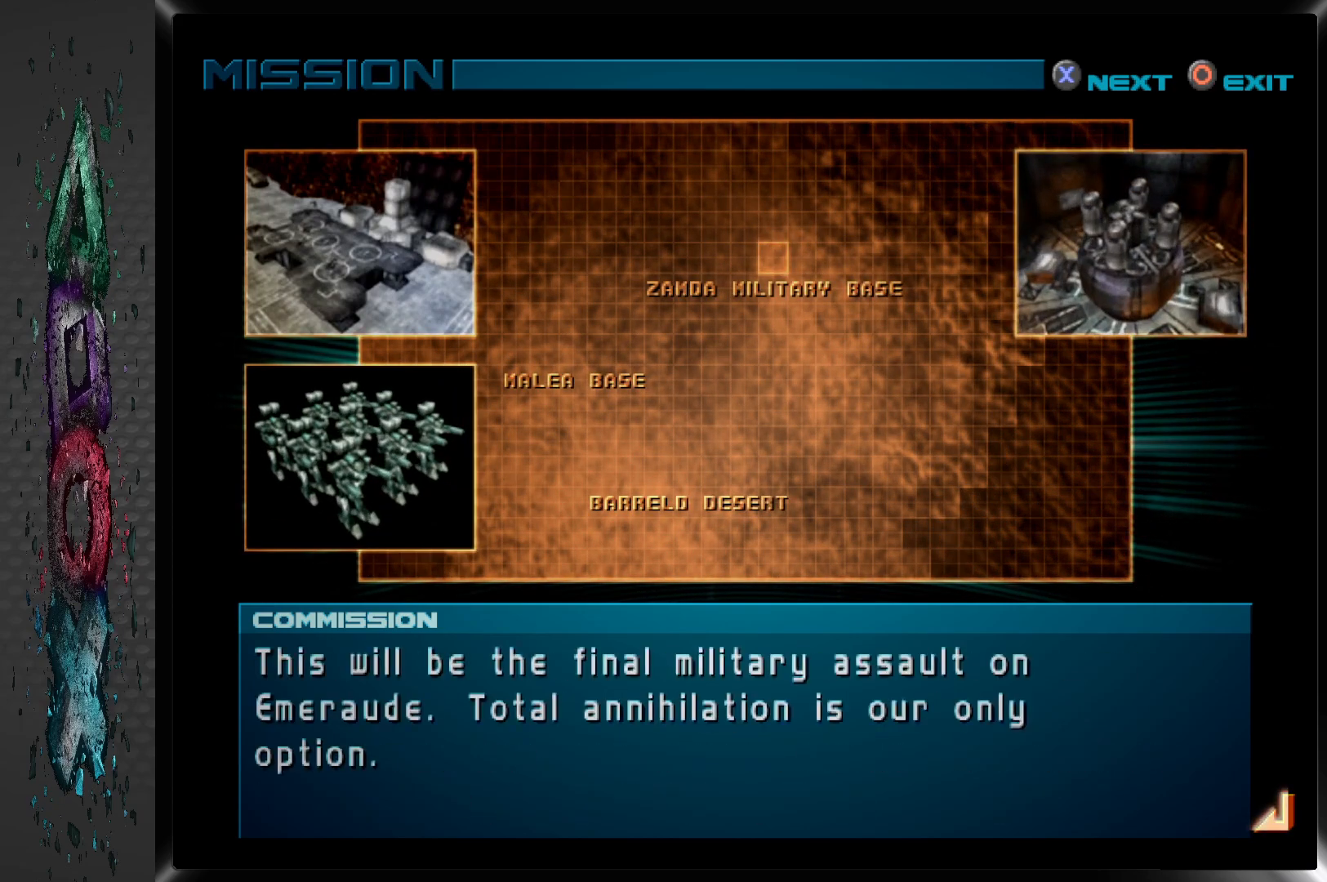
{"buttons": ["CROSS"], "left_stick": "center", "right_stick": "center", "events": [[67, "CROSS", "down"], [200, "CROSS", "up"], [333, "CROSS", "down"]]}
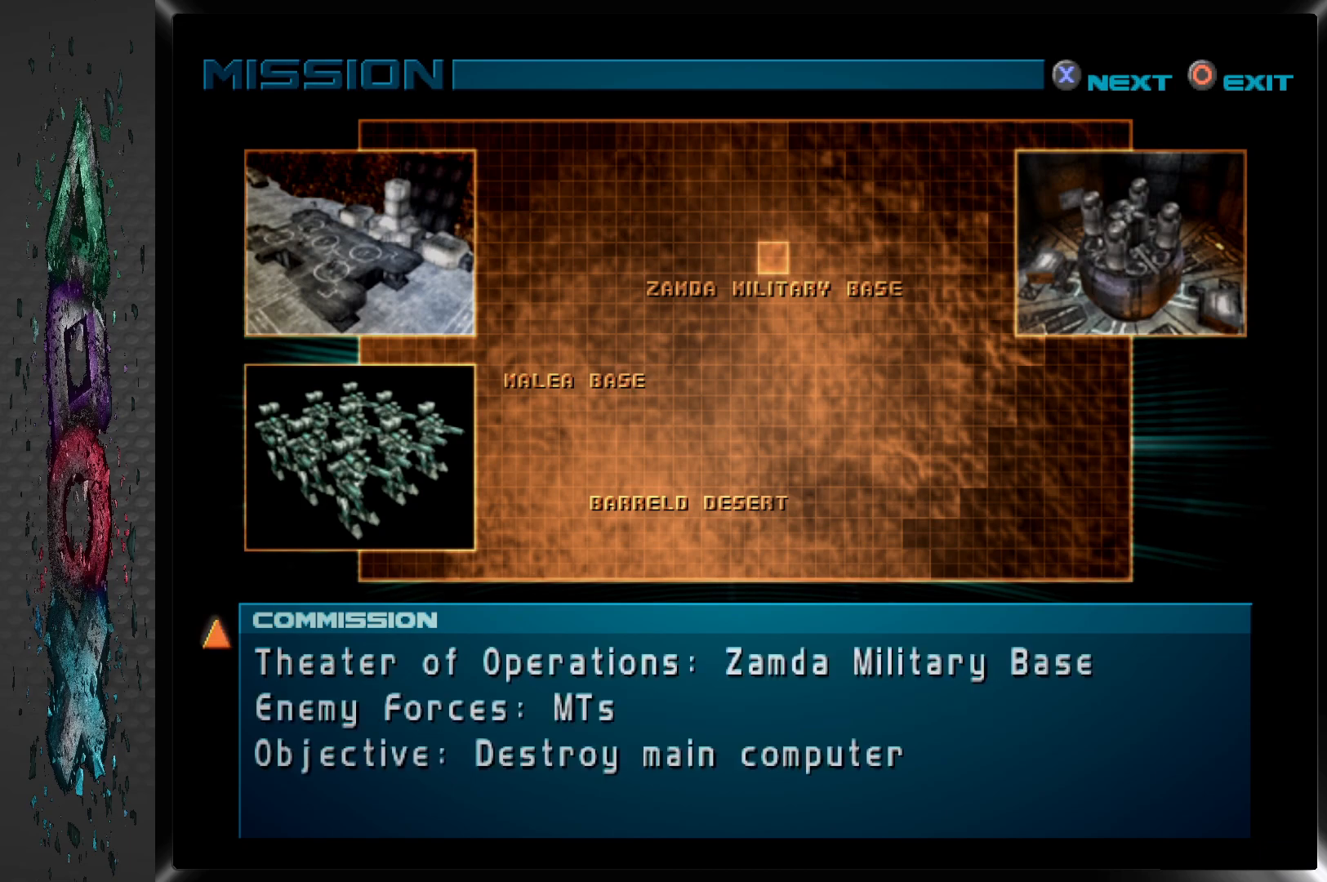
{"buttons": [], "left_stick": "center", "right_stick": "center", "events": [[17, "CROSS", "up"], [233, "CROSS", "down"], [433, "CROSS", "up"]]}